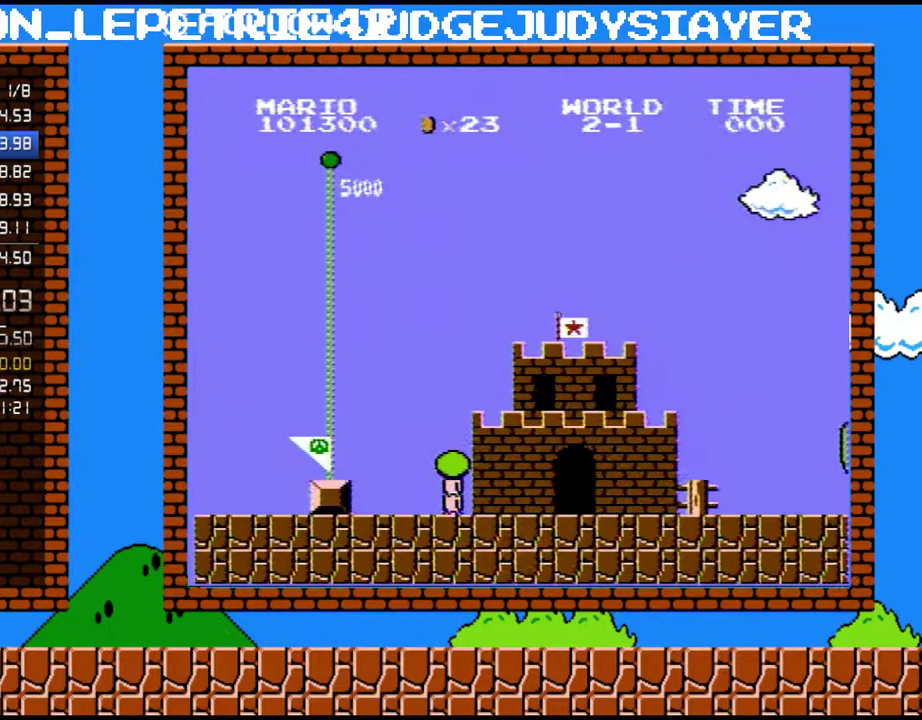
Gameplay with a controller (Nintendo layout); each line is a JSON object with the inputs held at the frame after it. "events" lists button and stick changes between this image and that frame as [ms after this image, input, new state], when the widget could be followed in between. Not read: L3 R3.
{"buttons": ["B", "DPAD_RIGHT"], "events": [[233, "B", "down"], [283, "DPAD_RIGHT", "down"]]}
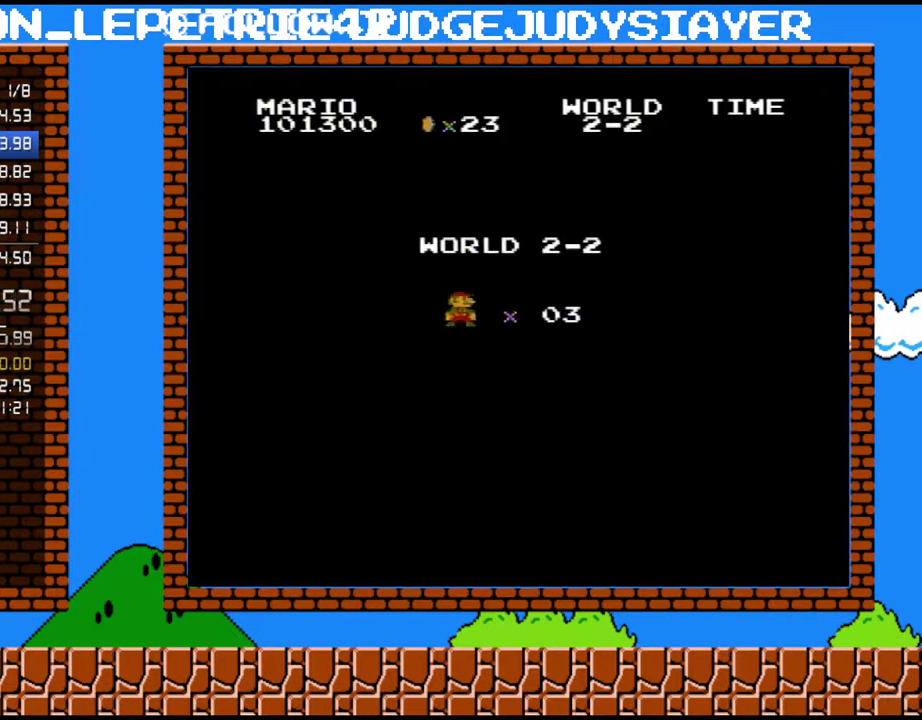
{"buttons": ["B", "DPAD_RIGHT"], "events": []}
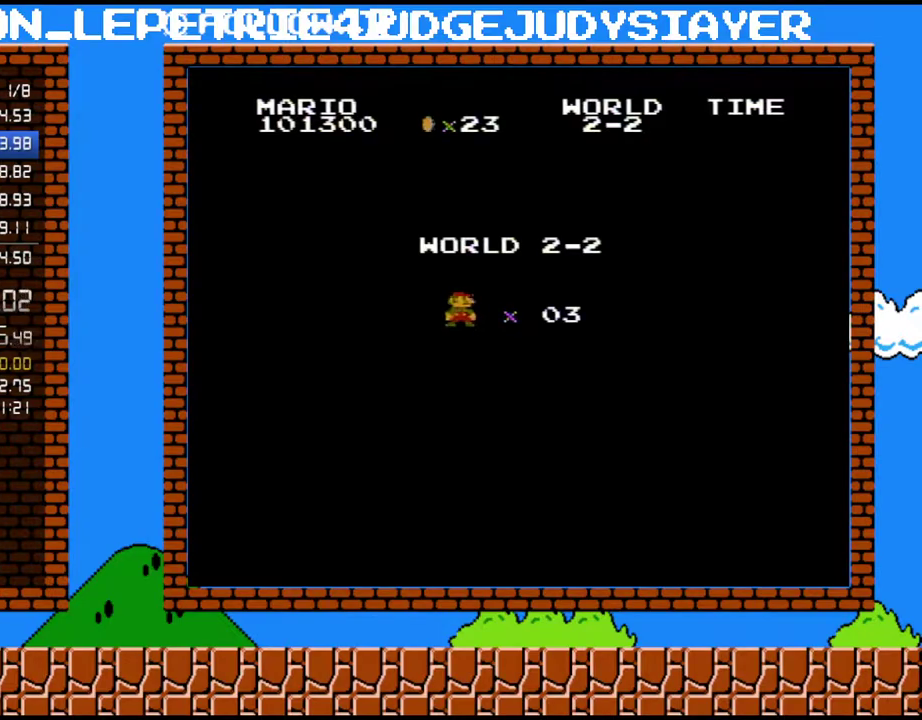
{"buttons": ["B", "DPAD_RIGHT"], "events": []}
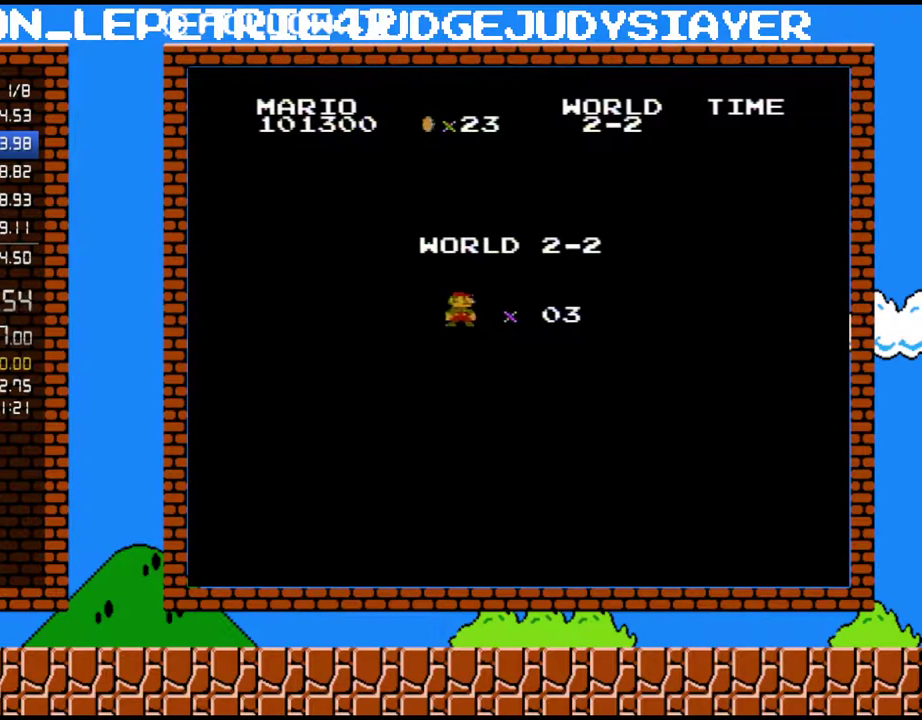
{"buttons": ["B", "DPAD_RIGHT"], "events": []}
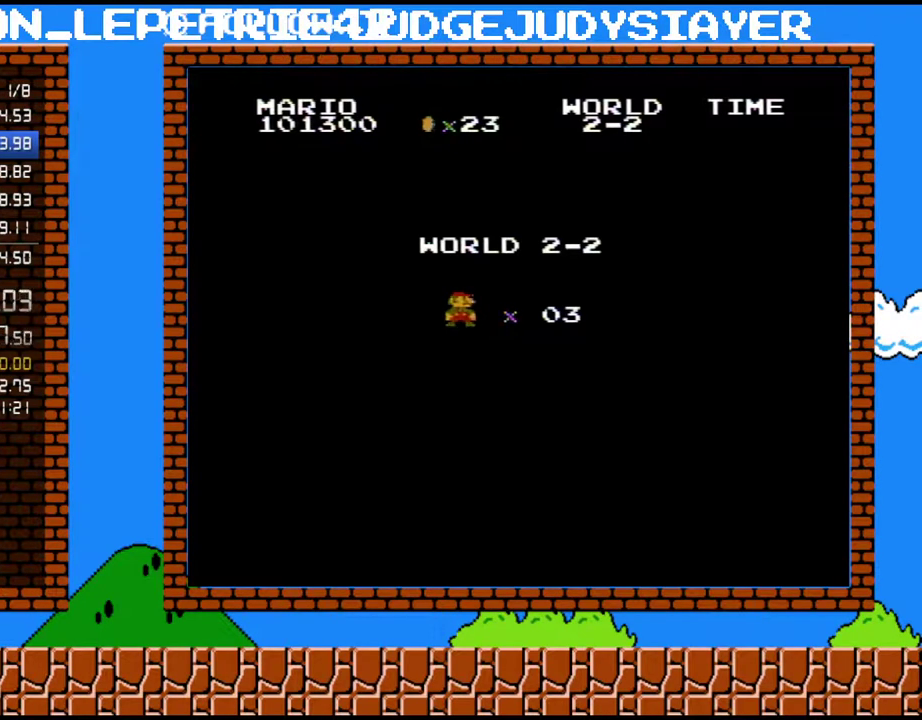
{"buttons": ["B", "DPAD_RIGHT"], "events": []}
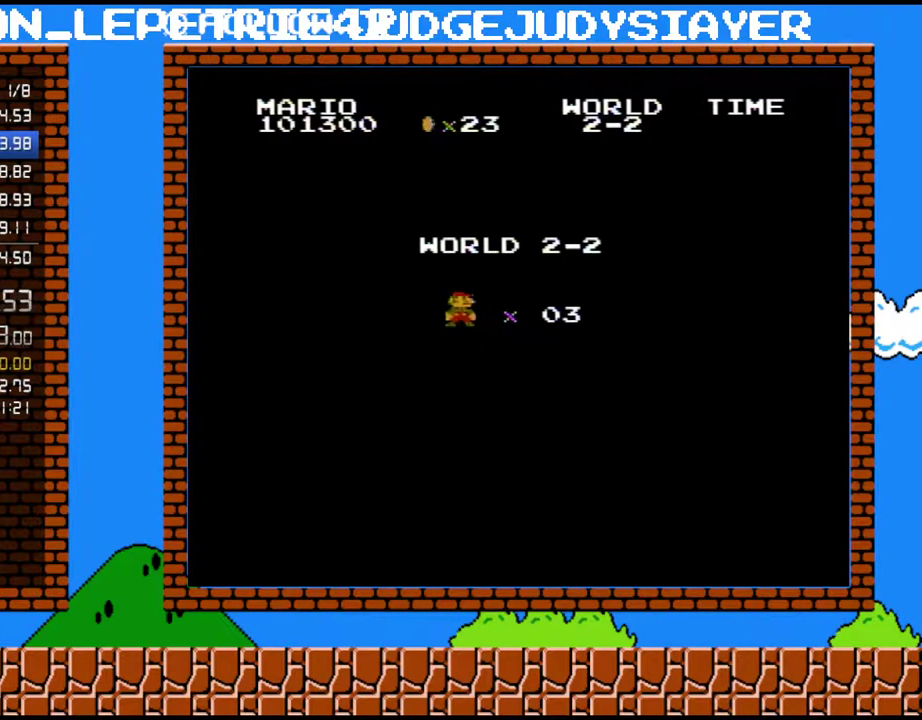
{"buttons": ["B", "DPAD_RIGHT"], "events": []}
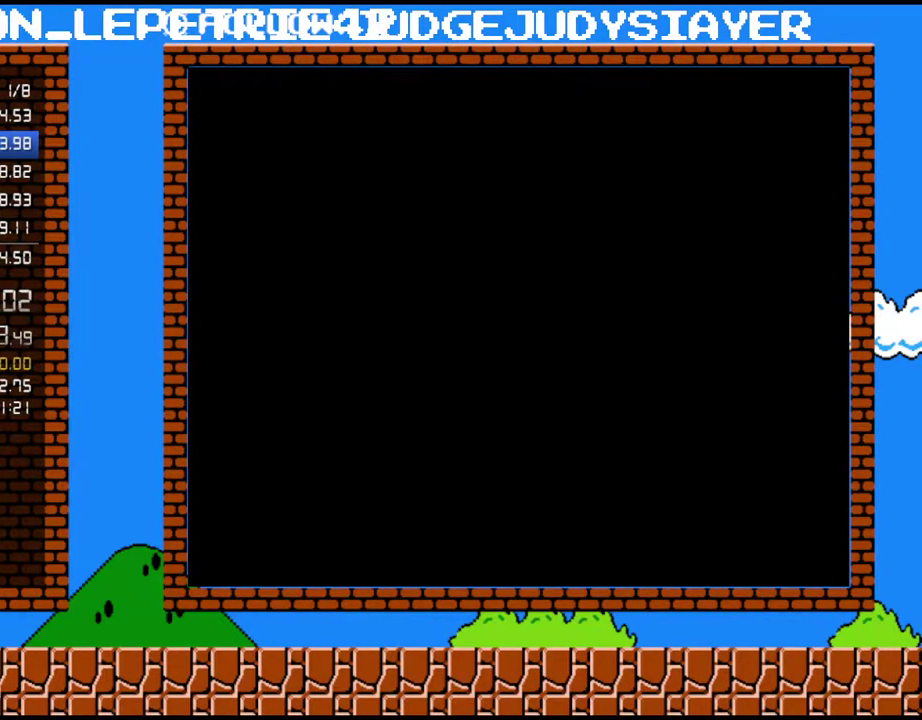
{"buttons": ["B", "DPAD_RIGHT"], "events": []}
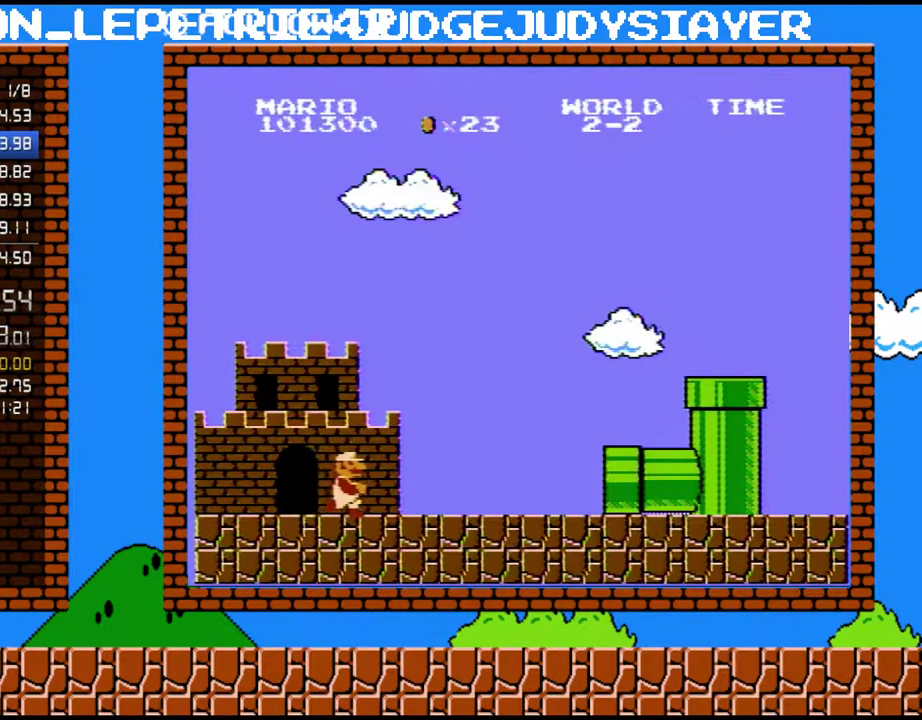
{"buttons": ["B", "DPAD_RIGHT"], "events": []}
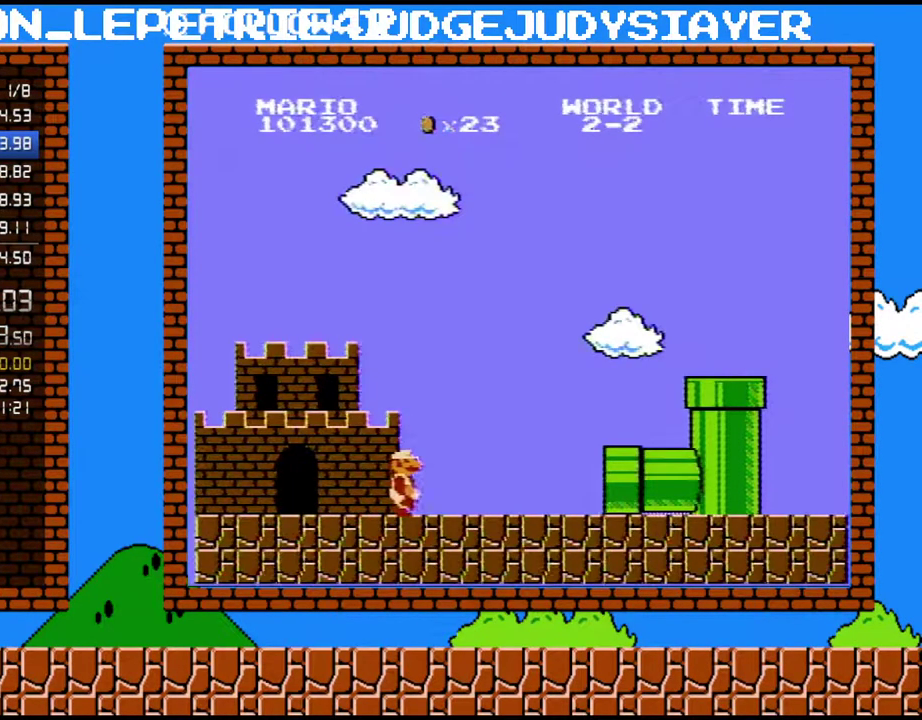
{"buttons": ["B", "DPAD_RIGHT"], "events": []}
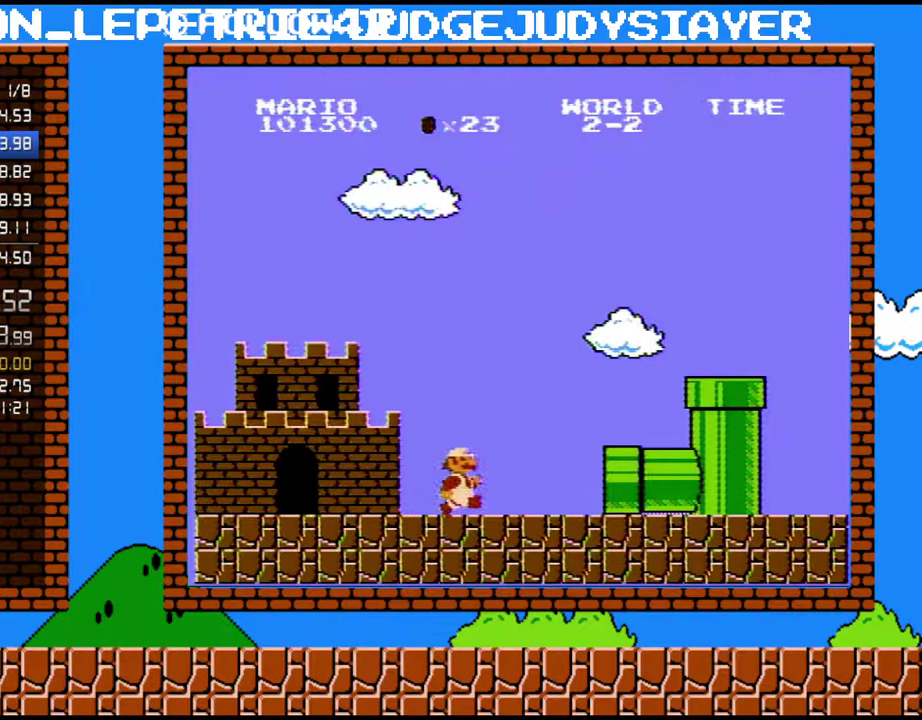
{"buttons": ["B", "DPAD_RIGHT"], "events": []}
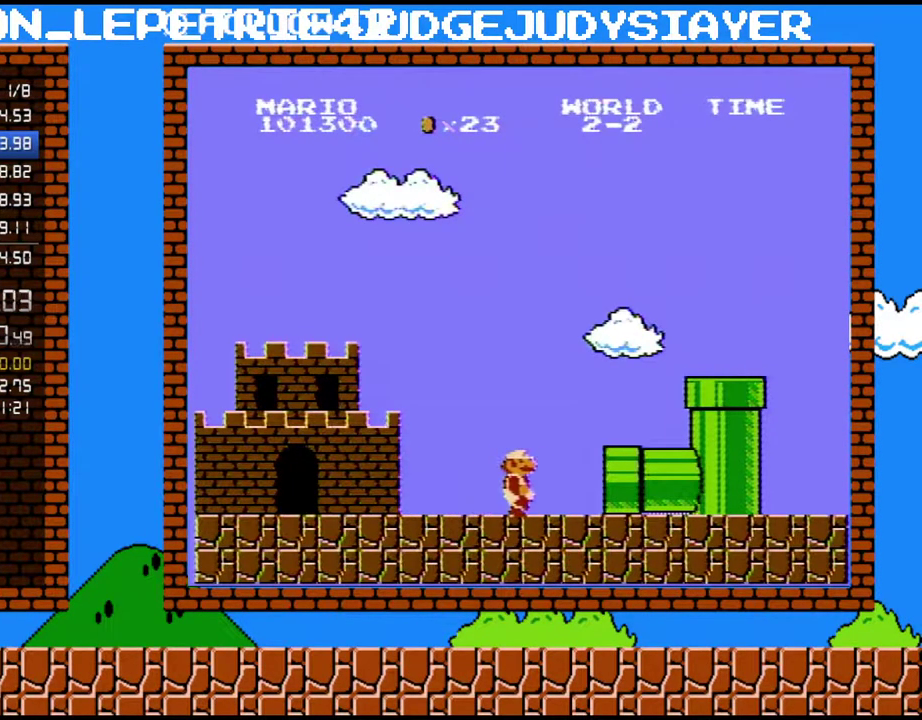
{"buttons": ["B", "DPAD_RIGHT"], "events": []}
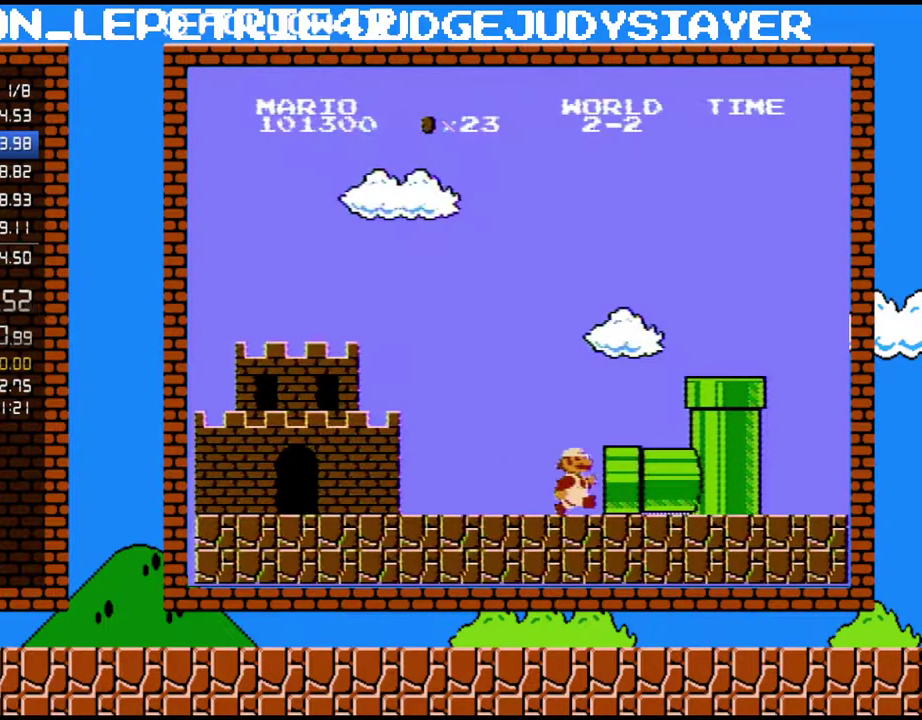
{"buttons": ["B", "DPAD_RIGHT"], "events": []}
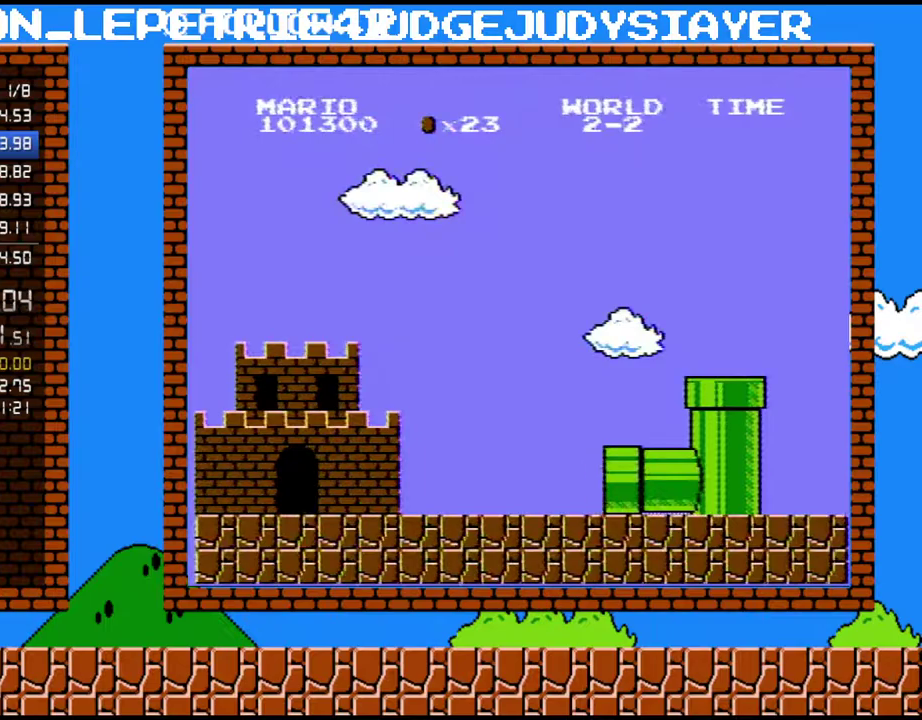
{"buttons": ["B", "DPAD_RIGHT"], "events": []}
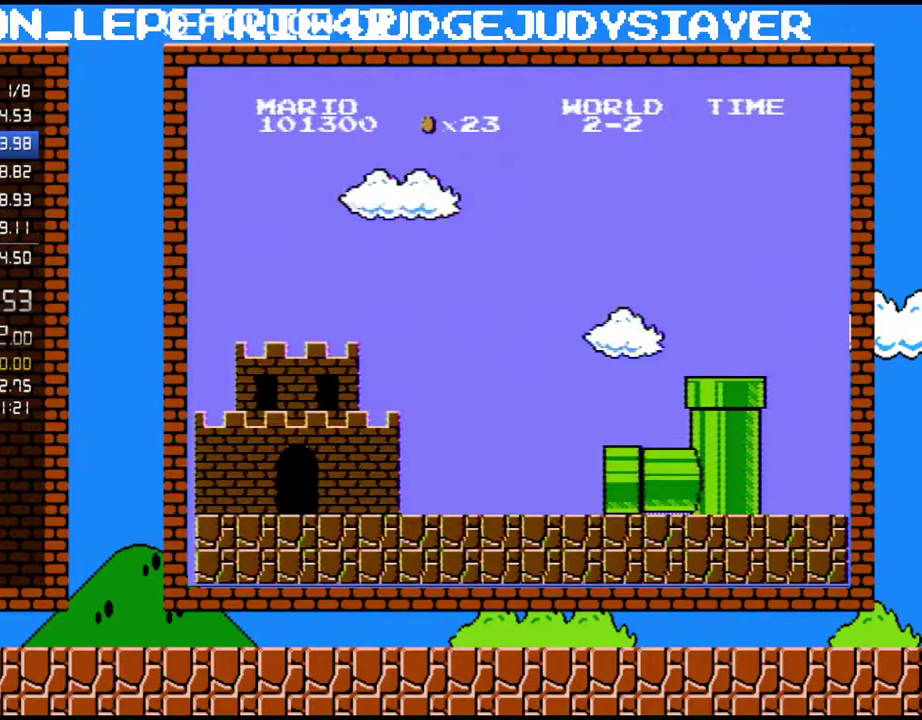
{"buttons": ["B", "DPAD_RIGHT"], "events": []}
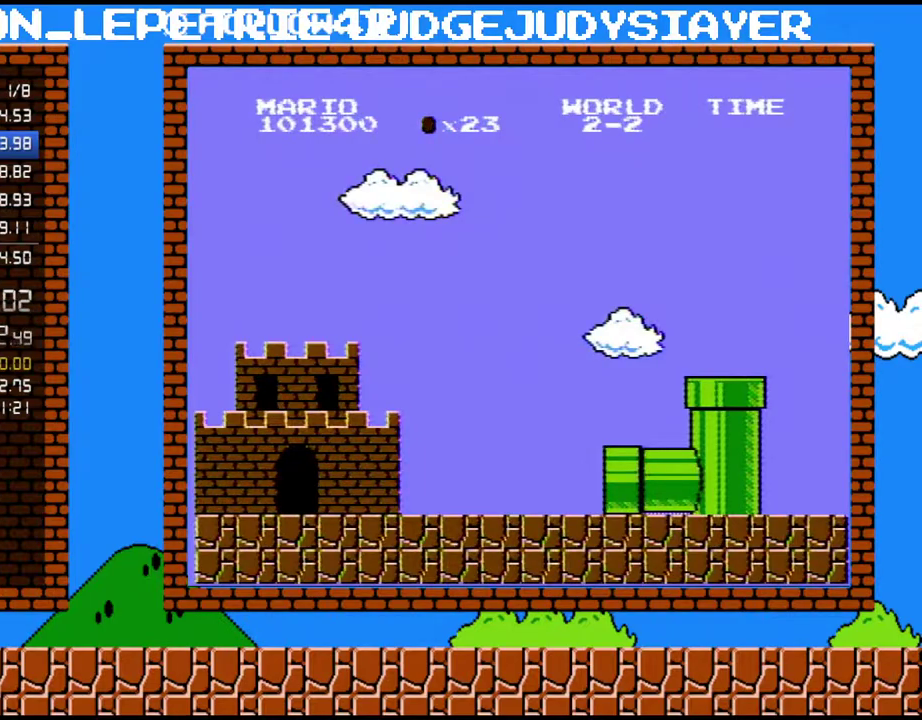
{"buttons": ["B", "DPAD_RIGHT"], "events": []}
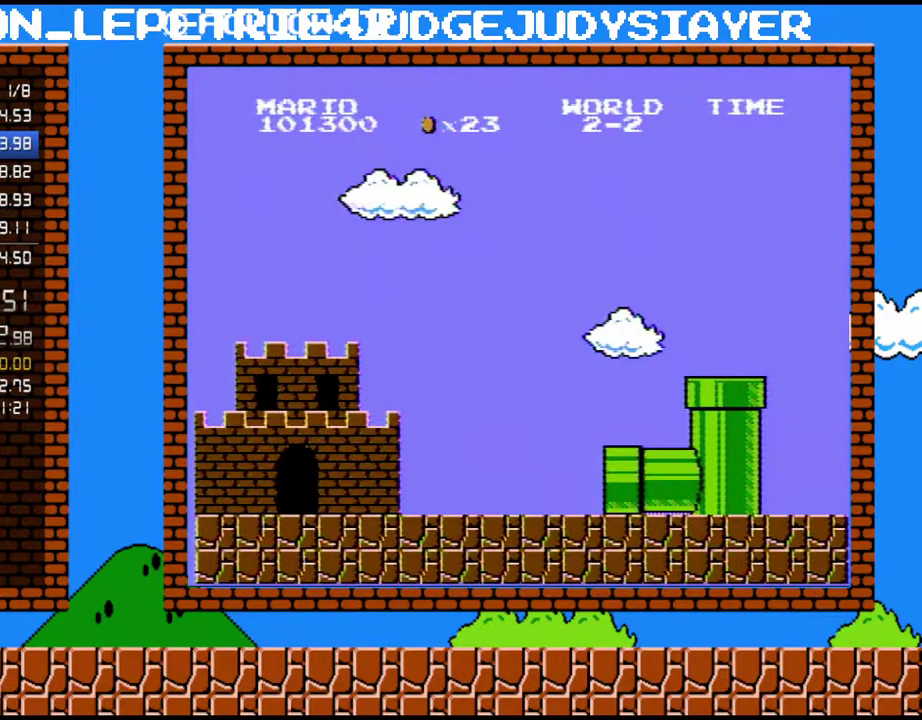
{"buttons": ["B", "DPAD_RIGHT"], "events": []}
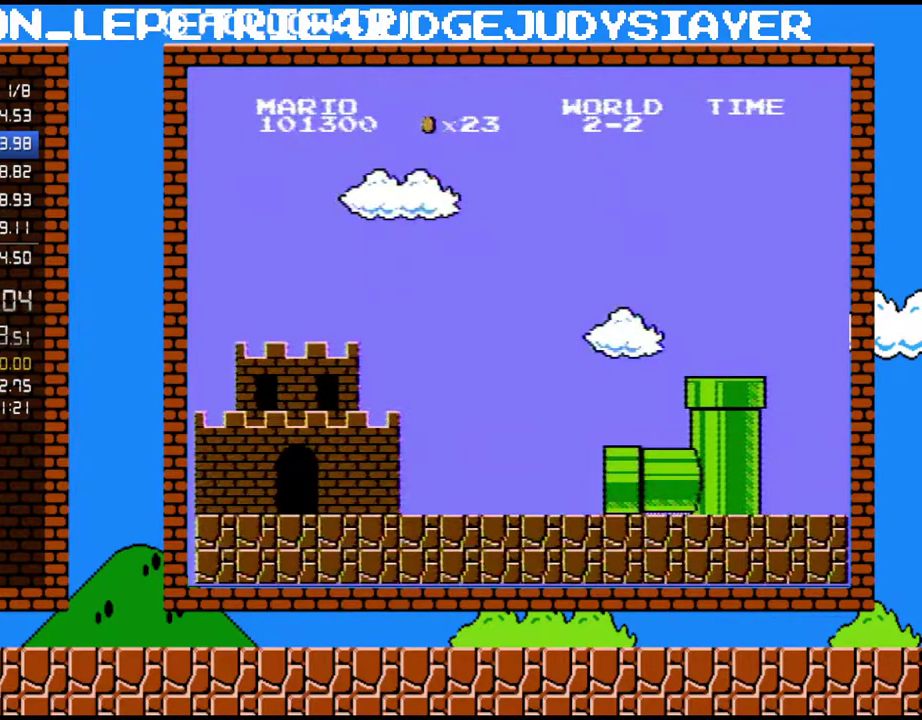
{"buttons": ["B", "DPAD_RIGHT"], "events": []}
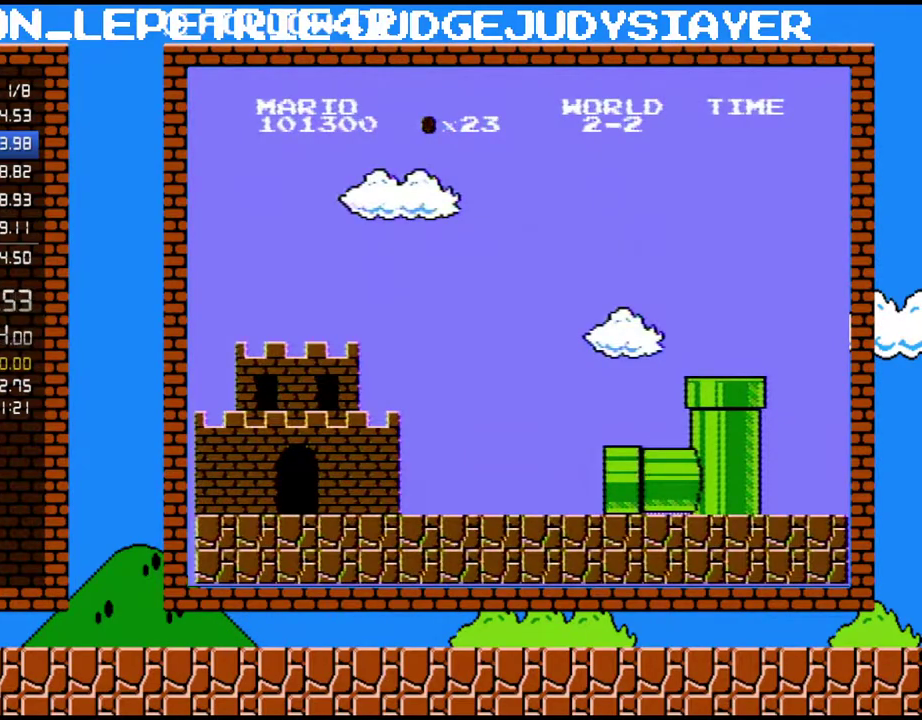
{"buttons": ["B", "DPAD_RIGHT"], "events": []}
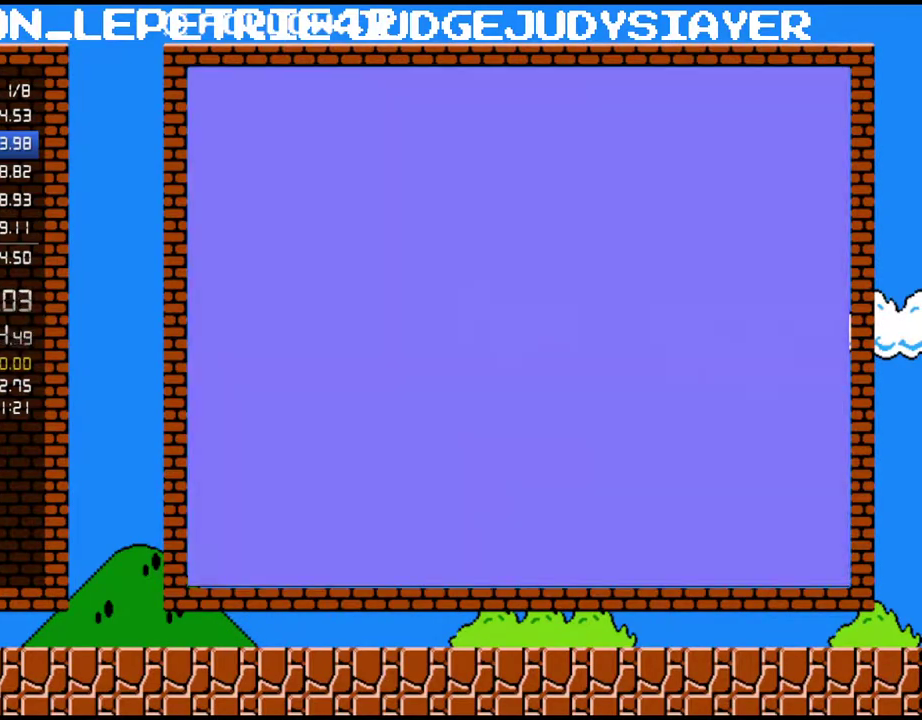
{"buttons": ["B", "DPAD_RIGHT"], "events": []}
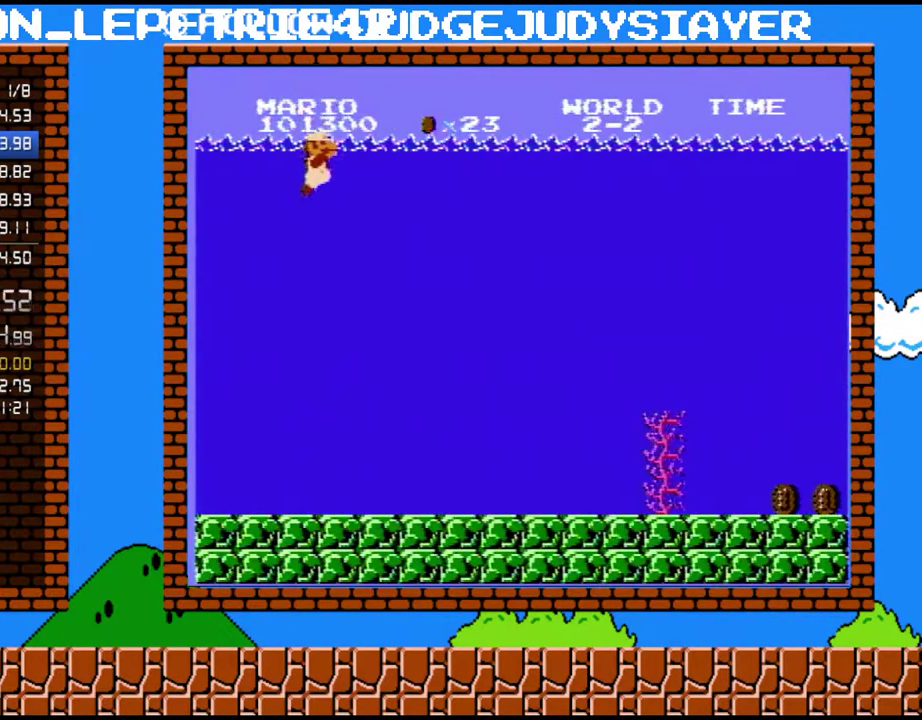
{"buttons": ["B", "DPAD_RIGHT"], "events": []}
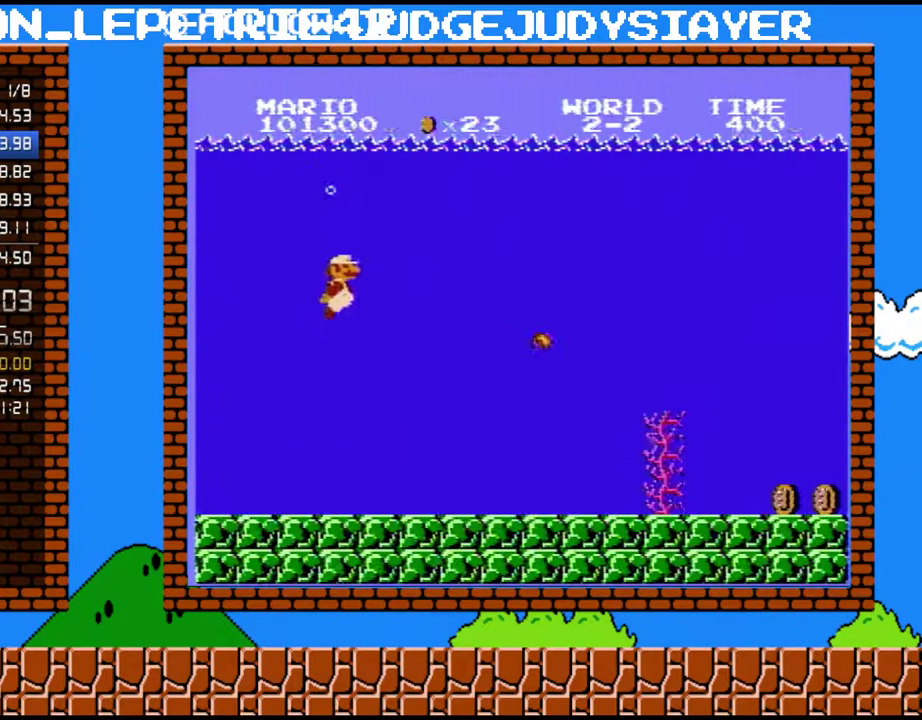
{"buttons": ["A", "DPAD_RIGHT"], "events": [[33, "A", "down"], [100, "B", "up"], [350, "A", "up"], [450, "A", "down"]]}
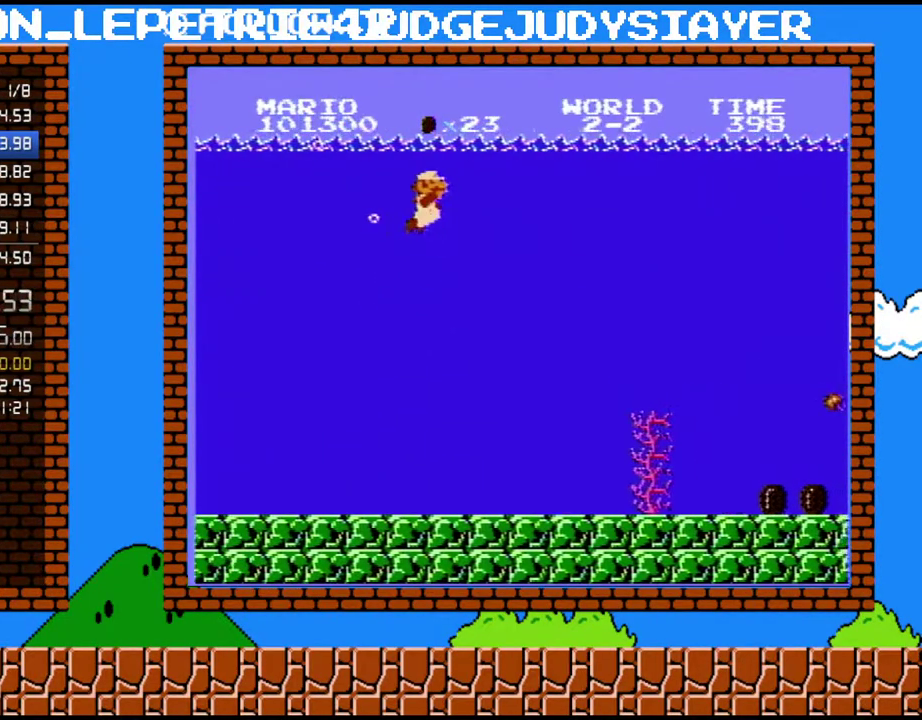
{"buttons": ["DPAD_RIGHT"], "events": [[17, "A", "up"], [100, "A", "down"], [233, "A", "up"], [283, "A", "down"], [417, "A", "up"]]}
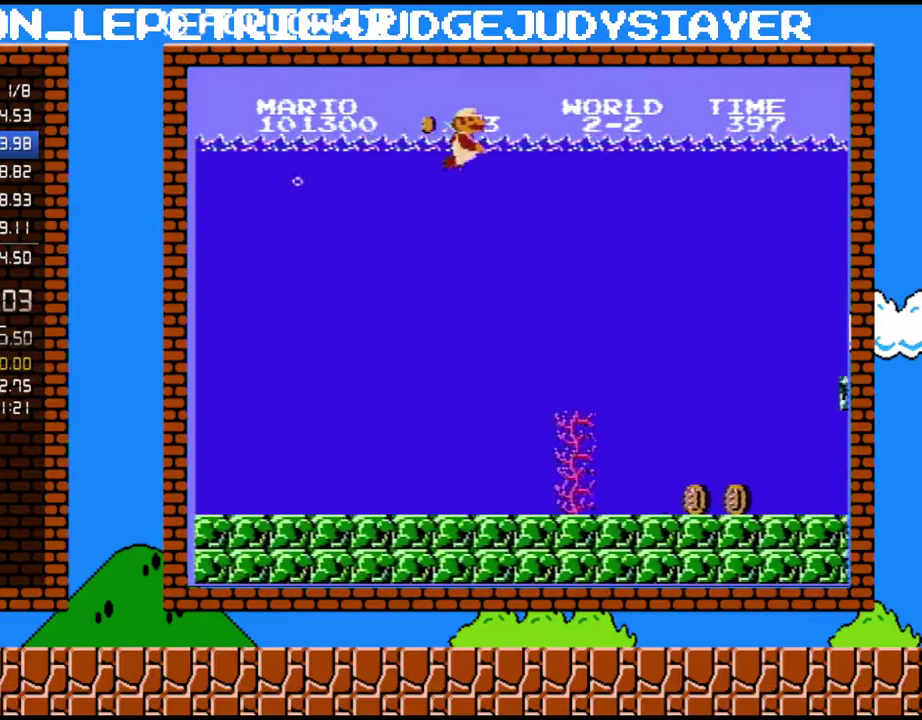
{"buttons": ["DPAD_RIGHT"], "events": []}
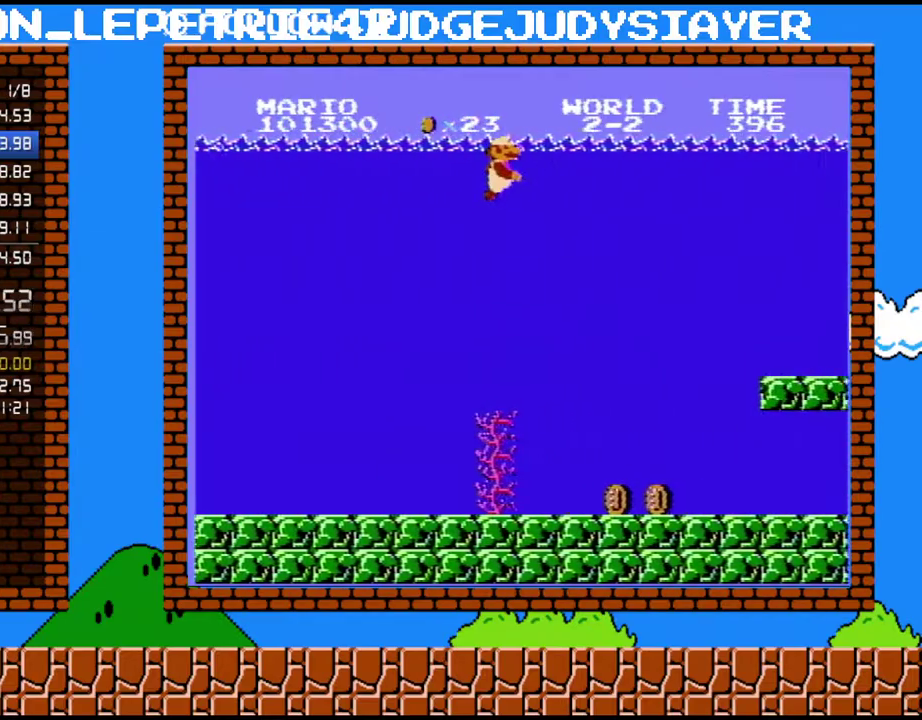
{"buttons": ["DPAD_RIGHT"], "events": [[133, "A", "down"], [317, "A", "up"]]}
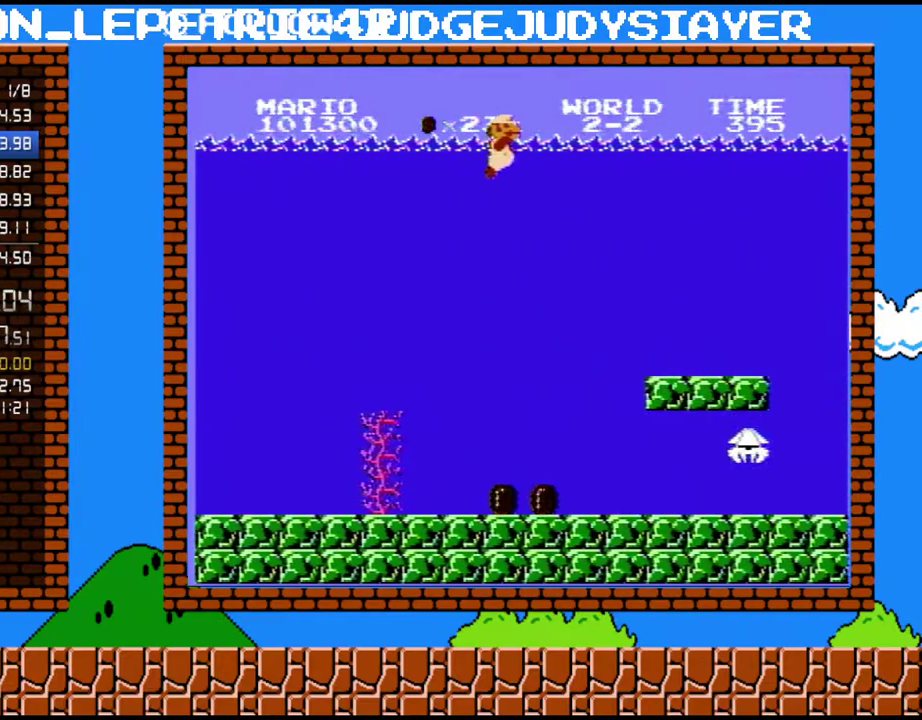
{"buttons": ["A", "DPAD_RIGHT"], "events": [[483, "A", "down"]]}